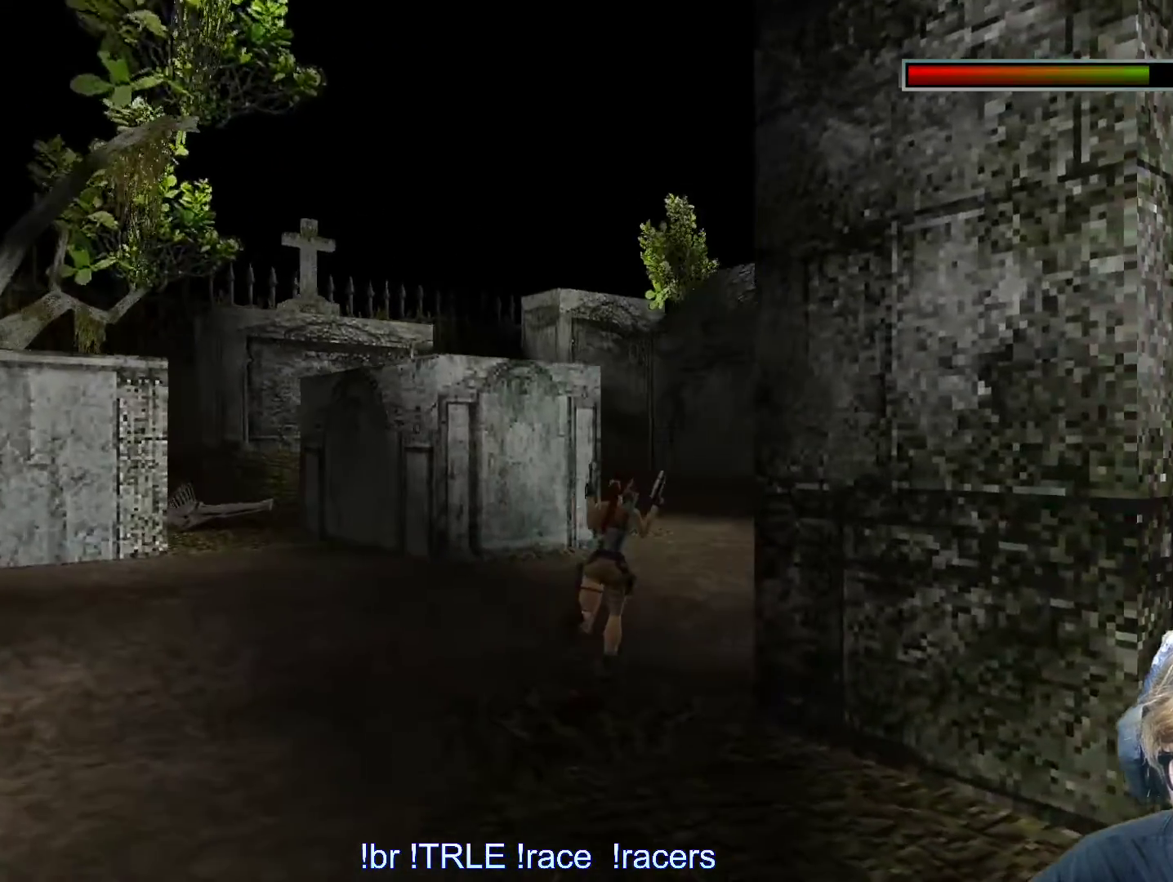
Gameplay with keyboard; each line is a JSON object with the keys held at the frame after it. "events" lists presses ("down") and releases ("up") of "0", "1", "2", "3", "4", "5", "6", "7", "8", "9", "alt", "ctrl_l", "ctrl_r", "dash", "down", "duck", "escape", "f2", "f3", "flare", "left", "load", "look", "return", "right", "roll", "save", "shift_l", "shift_r", "space", "stepl", "stepr" and "up" between this image and that frame as [ms after this image, input, new state], when the widget could be followed in between. No other keys are recorded. Mouse input is not recorded. Key names are as the overlay labels them; some are game actions (e.g. jump) rather than physical keys.
{"keys": ["right", "up"], "events": [[33, "right", "down"], [417, "right", "up"], [500, "right", "down"]]}
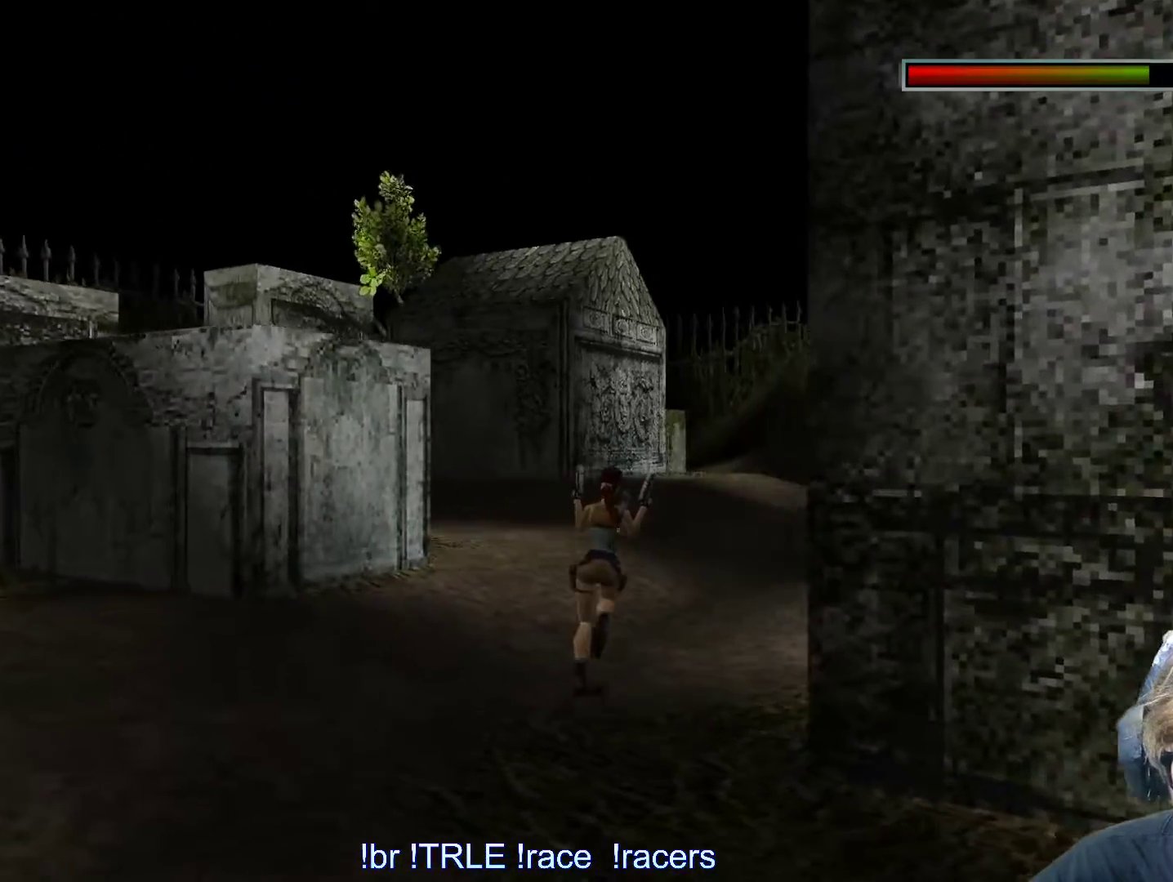
{"keys": ["alt", "right", "up"], "events": [[100, "alt", "down"]]}
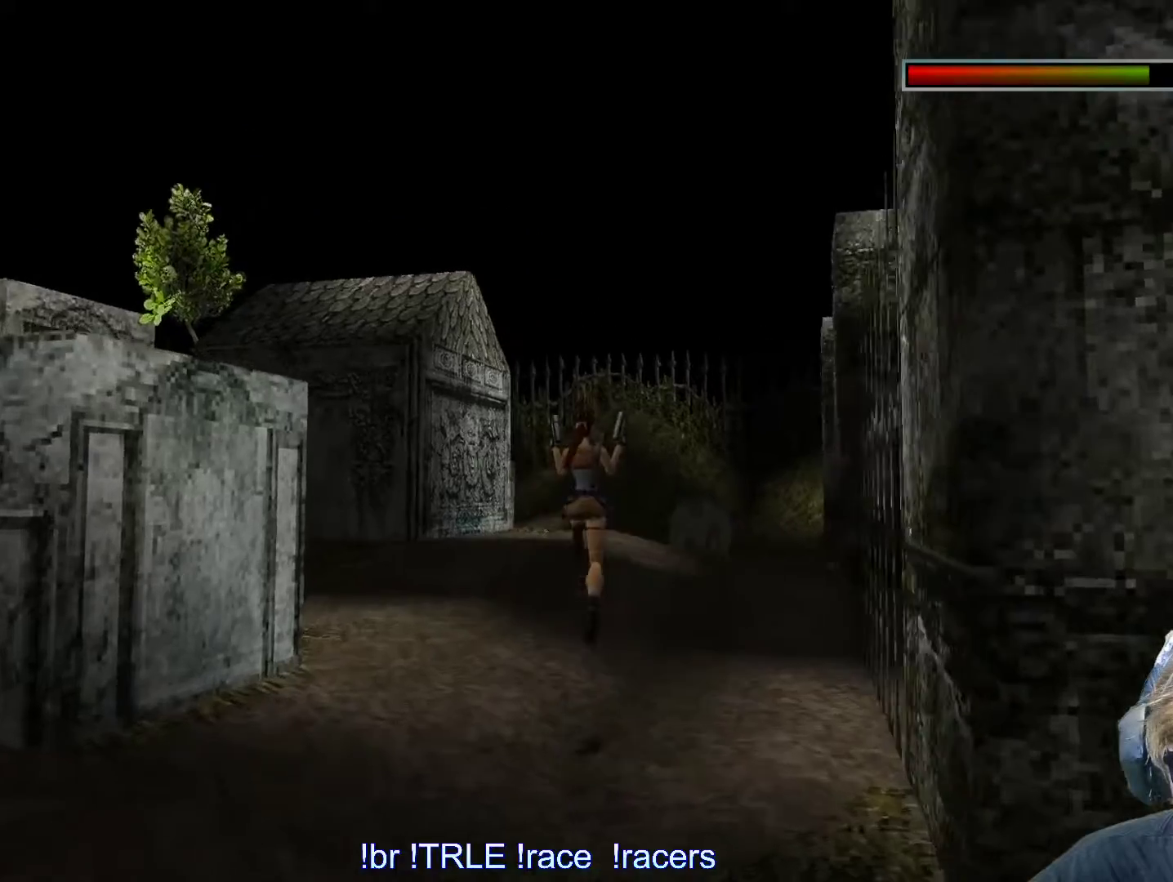
{"keys": ["right", "up"], "events": [[67, "alt", "up"], [217, "right", "up"], [383, "right", "down"]]}
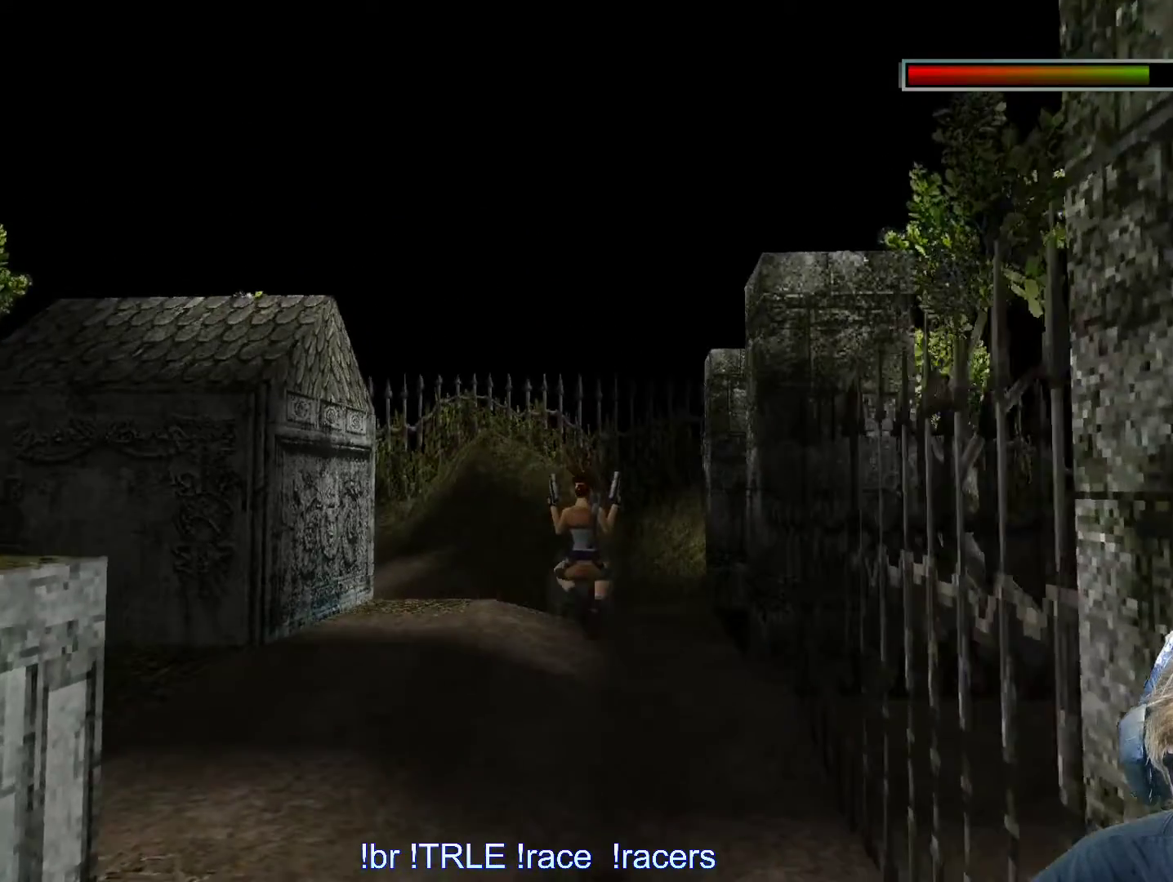
{"keys": ["alt", "up"], "events": [[83, "right", "up"], [417, "alt", "down"]]}
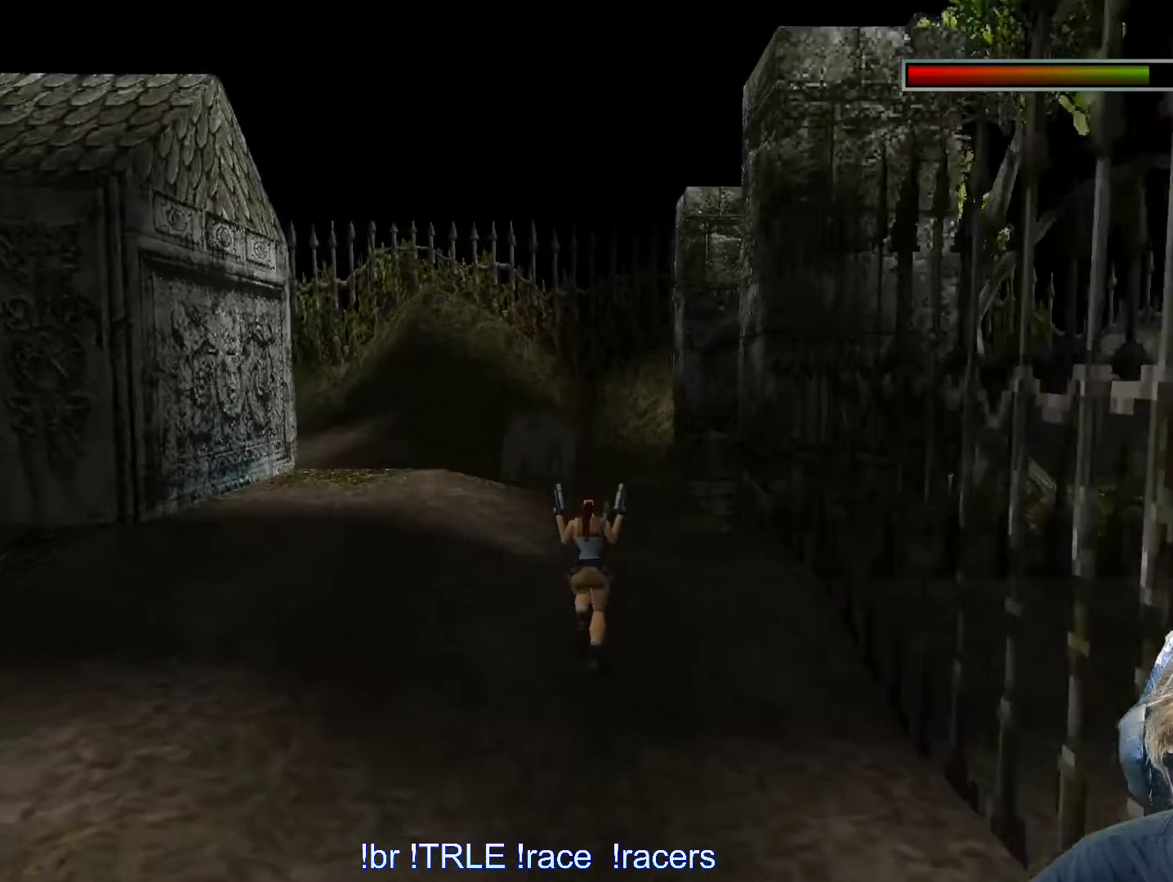
{"keys": ["alt", "right", "up"], "events": [[467, "right", "down"]]}
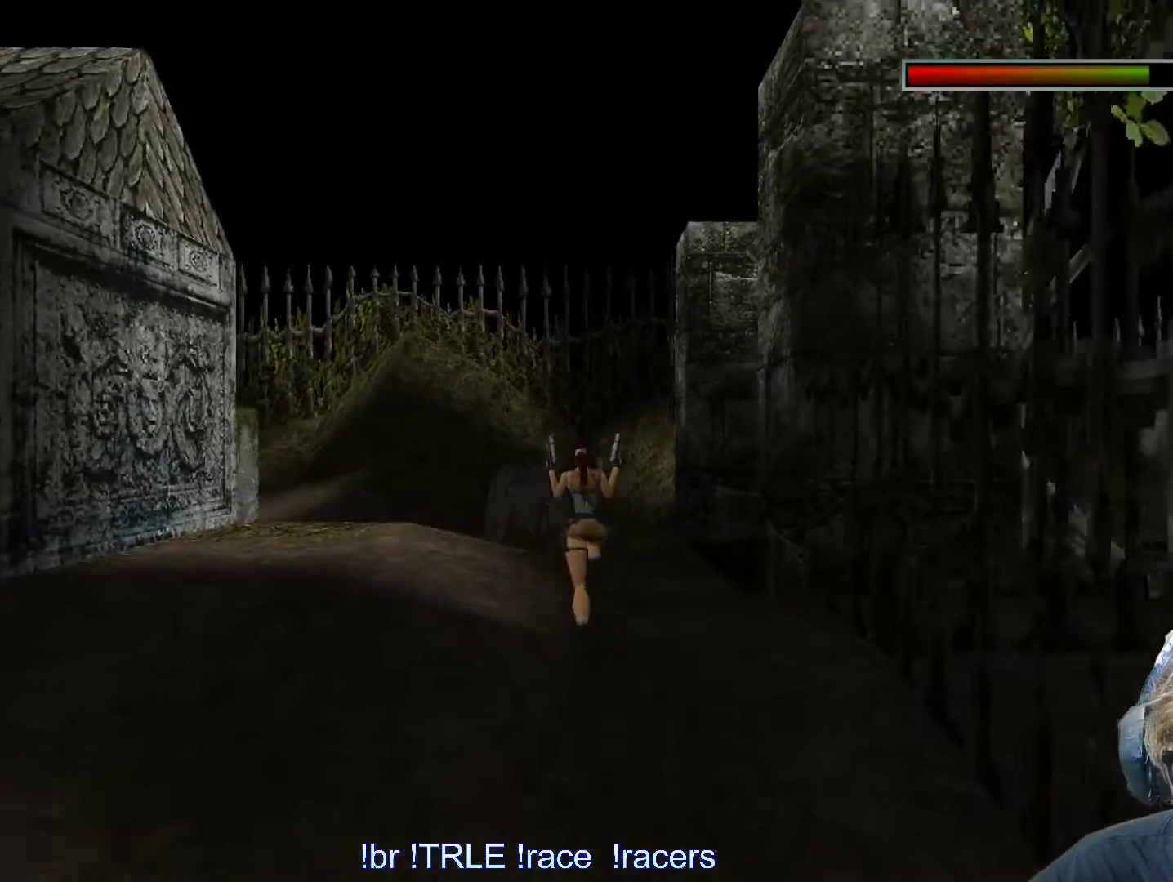
{"keys": ["up"], "events": [[67, "alt", "up"], [117, "right", "up"], [300, "right", "down"], [400, "right", "up"]]}
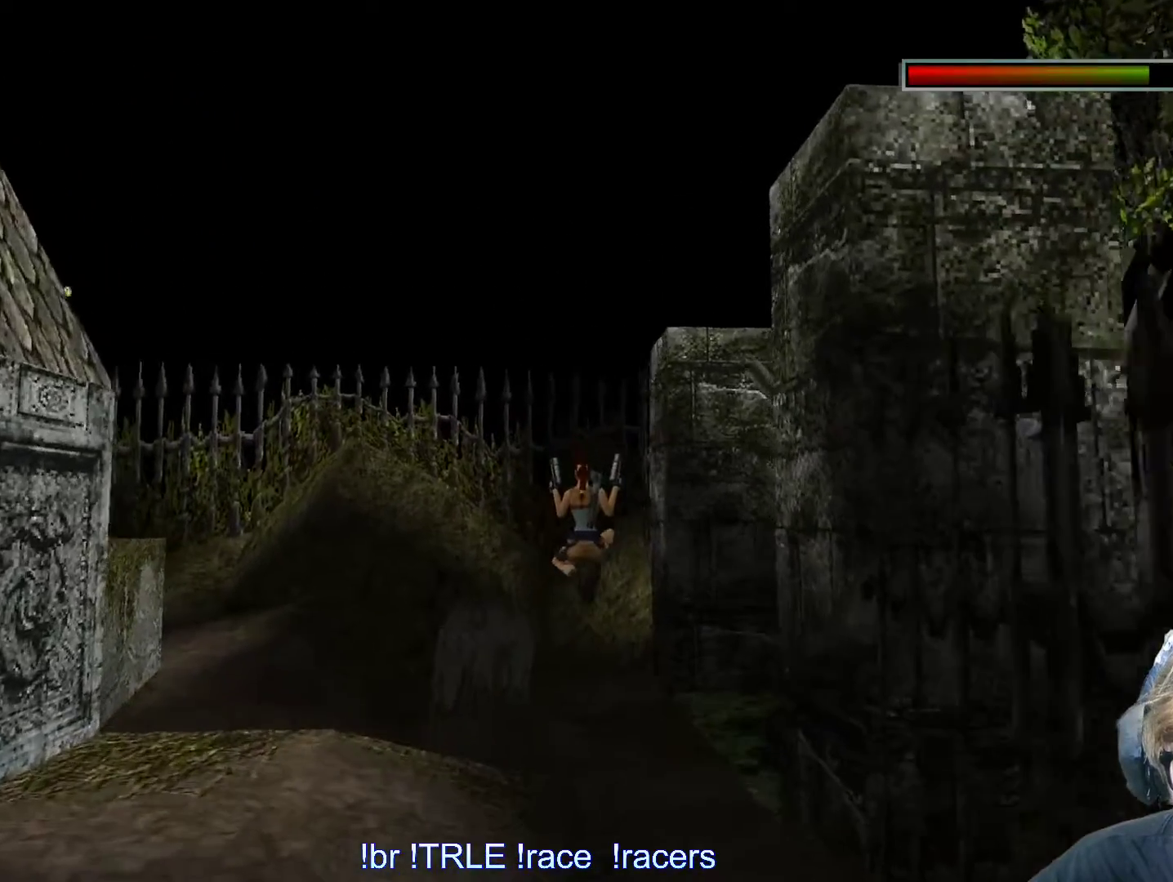
{"keys": ["right", "up"], "events": [[33, "right", "down"], [233, "right", "up"], [317, "right", "down"]]}
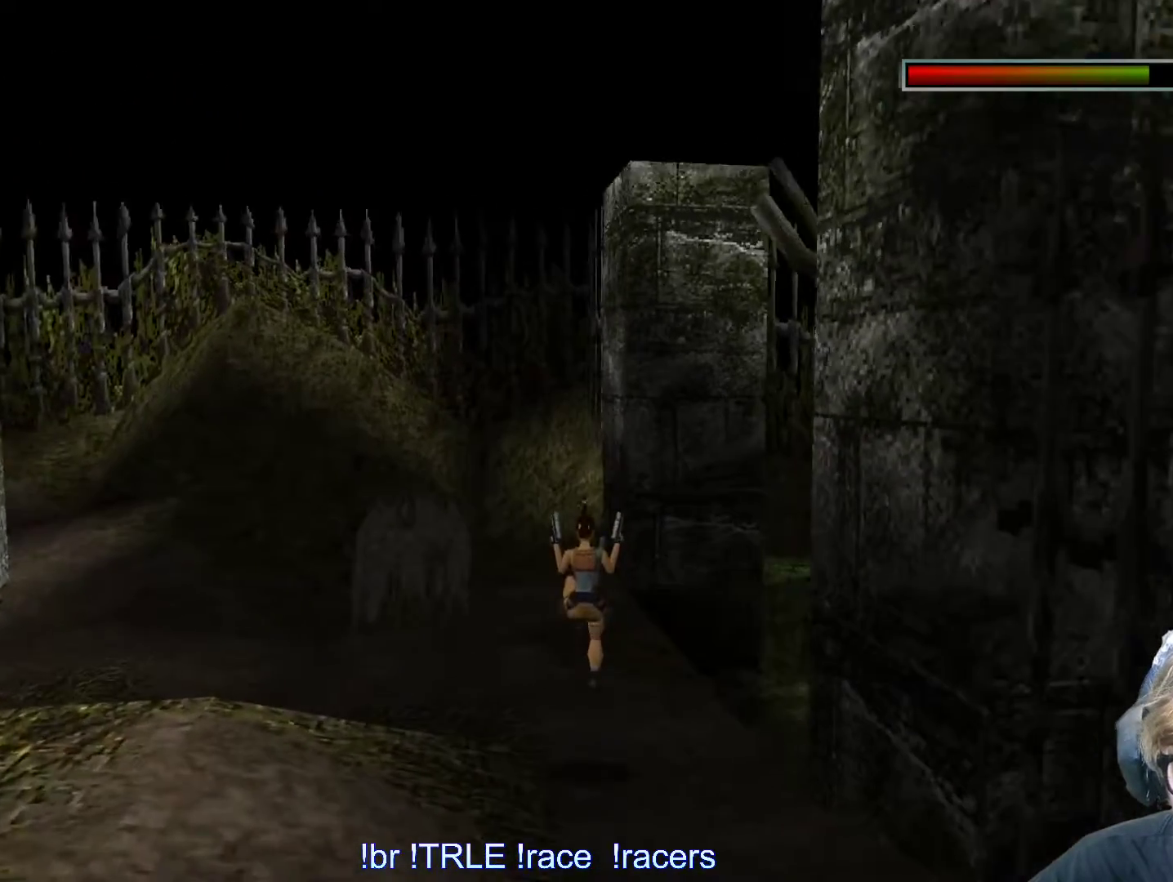
{"keys": ["right"], "events": [[283, "up", "up"]]}
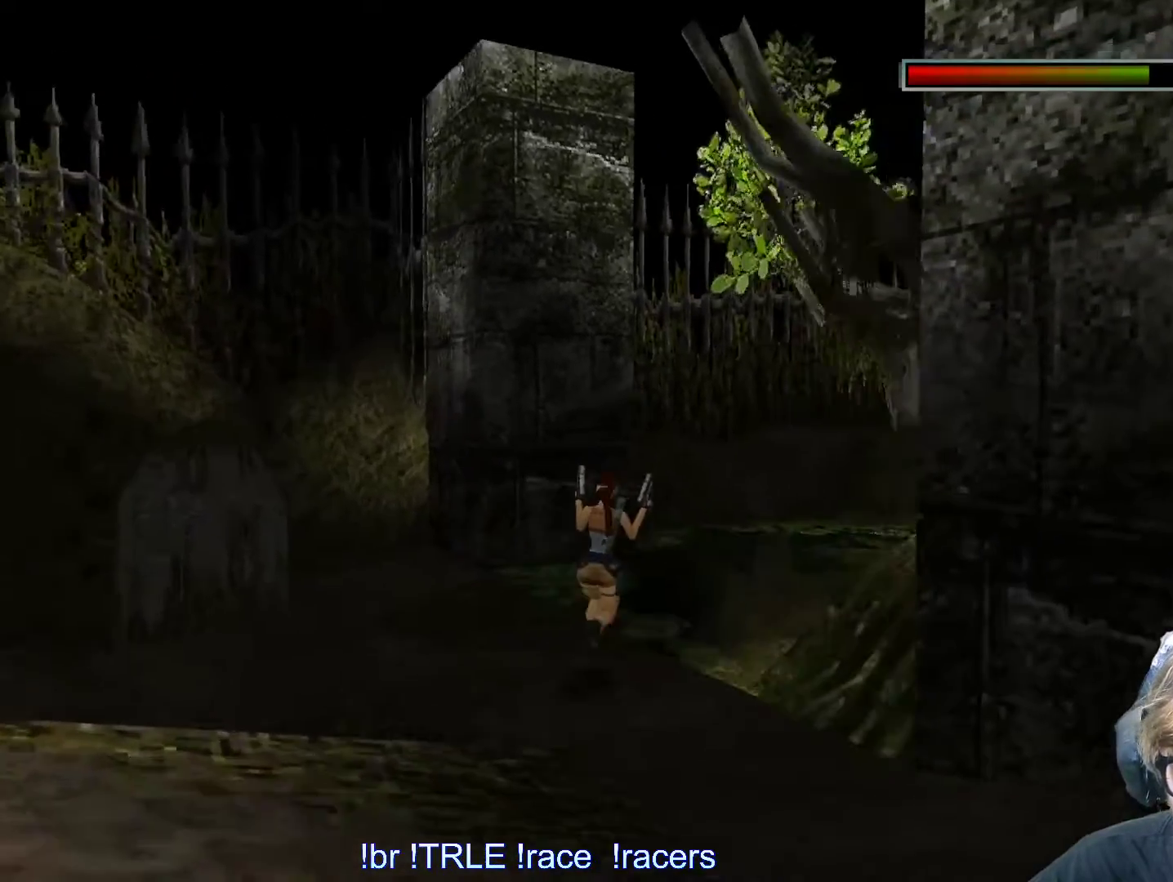
{"keys": ["look"], "events": [[200, "right", "up"], [400, "look", "down"]]}
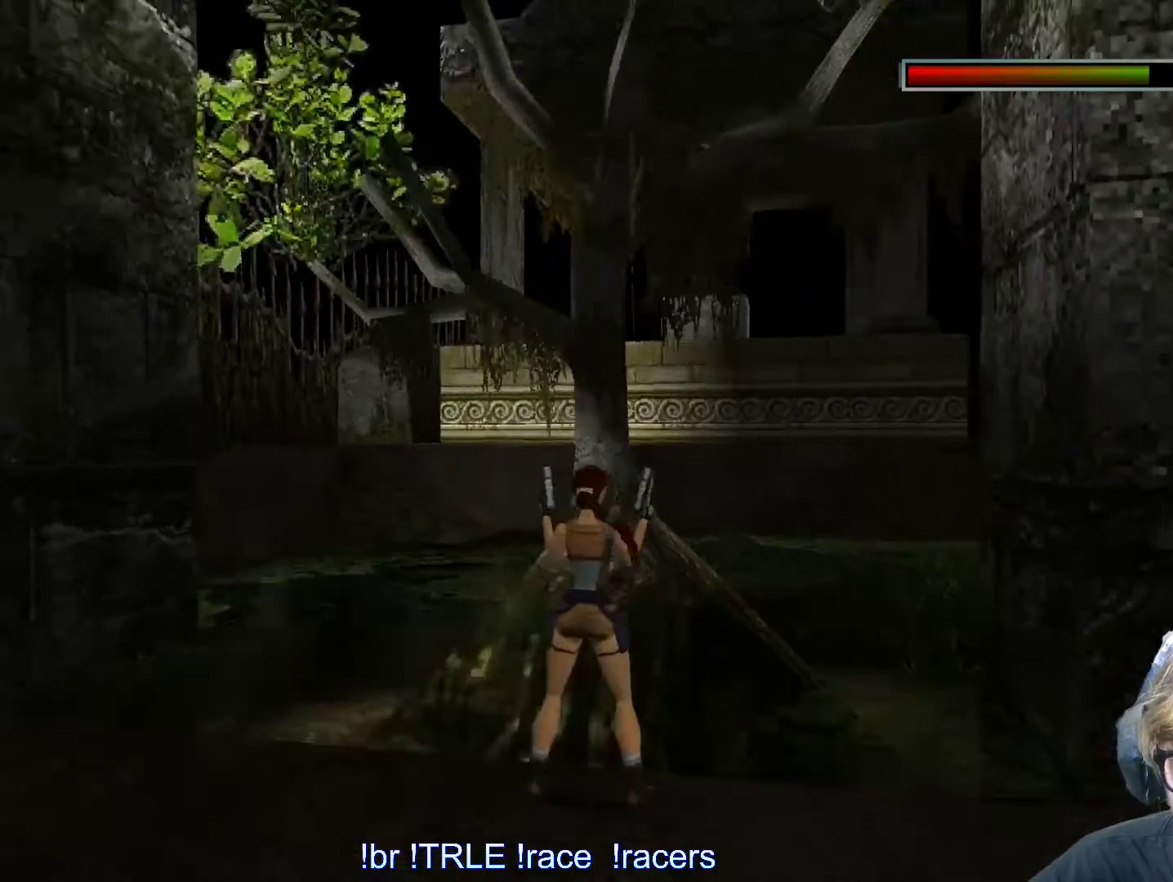
{"keys": ["look"], "events": [[233, "up", "down"], [367, "up", "up"]]}
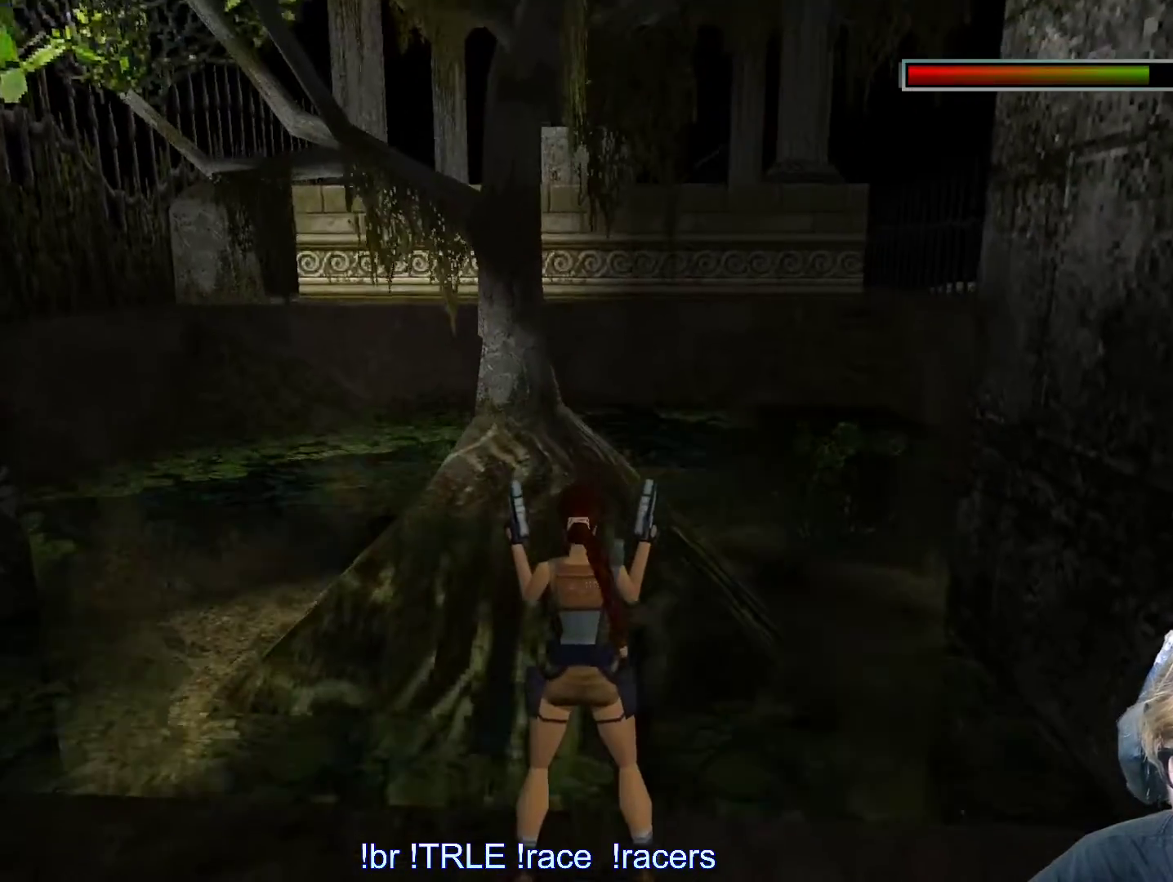
{"keys": ["look", "right"], "events": [[283, "down", "down"], [383, "right", "down"], [467, "down", "up"]]}
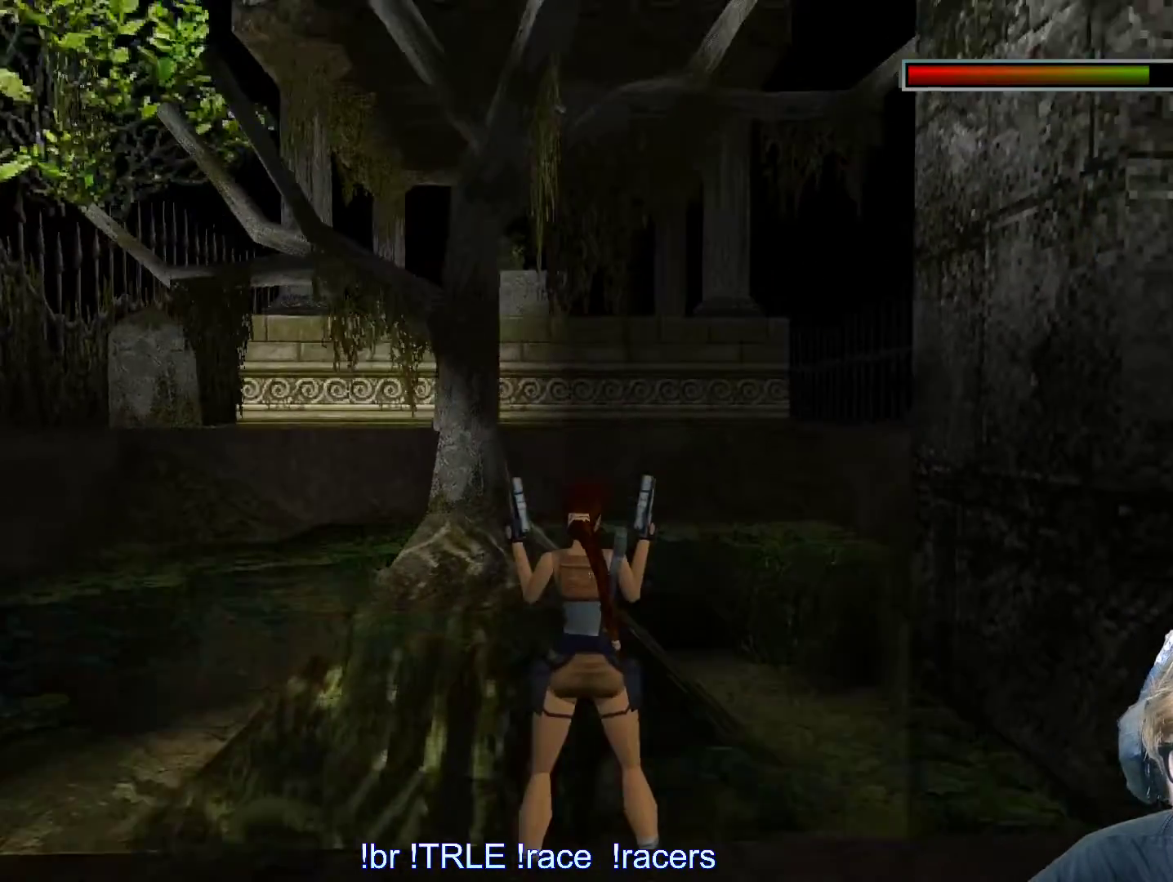
{"keys": ["left", "look"], "events": [[117, "right", "up"], [433, "left", "down"]]}
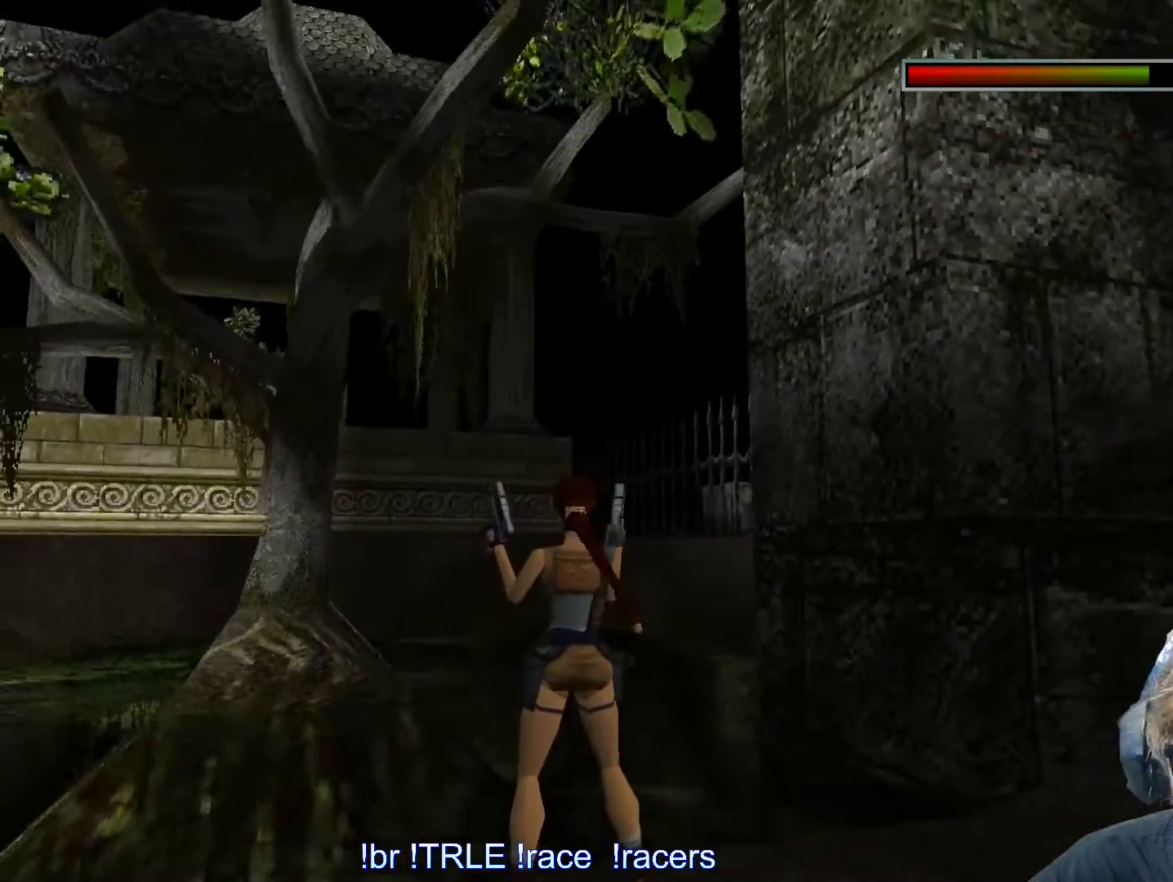
{"keys": ["look"], "events": [[217, "left", "up"]]}
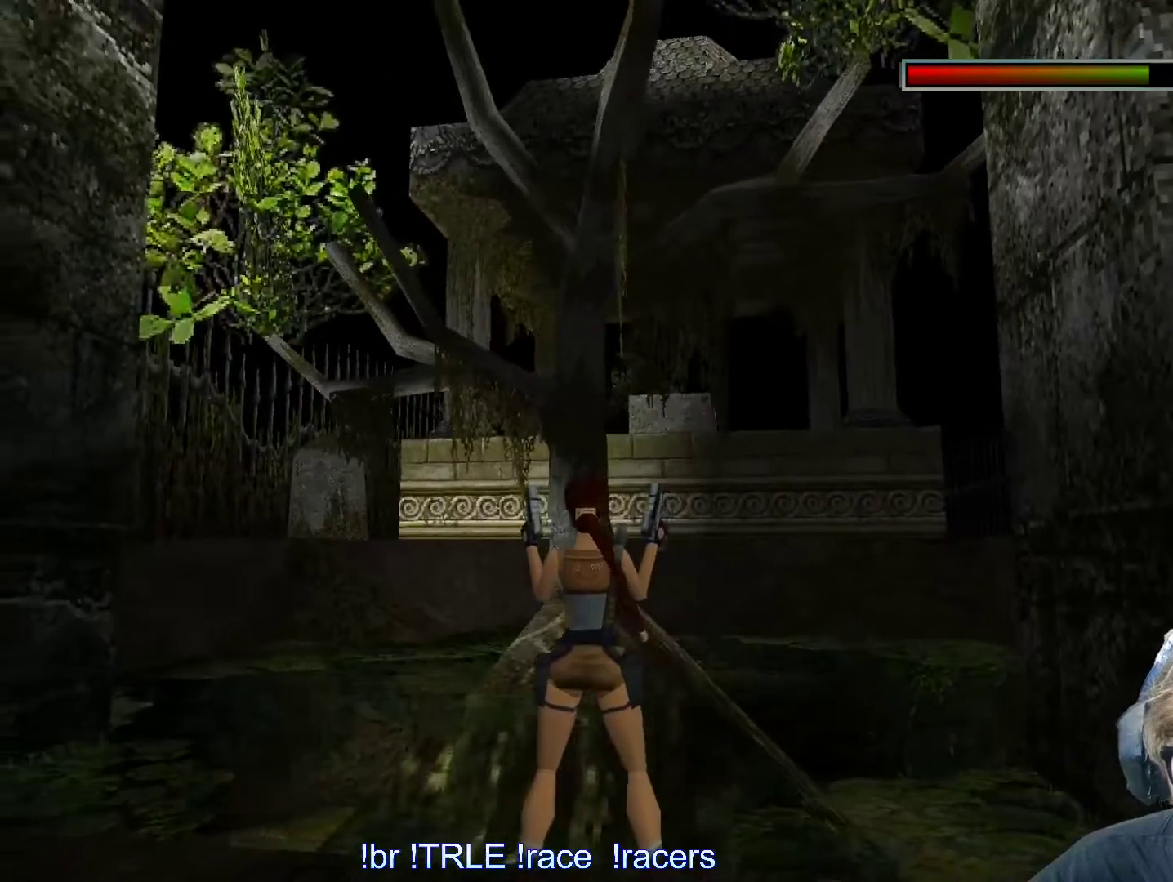
{"keys": ["look"], "events": [[50, "up", "down"], [200, "up", "up"], [233, "left", "down"], [467, "left", "up"]]}
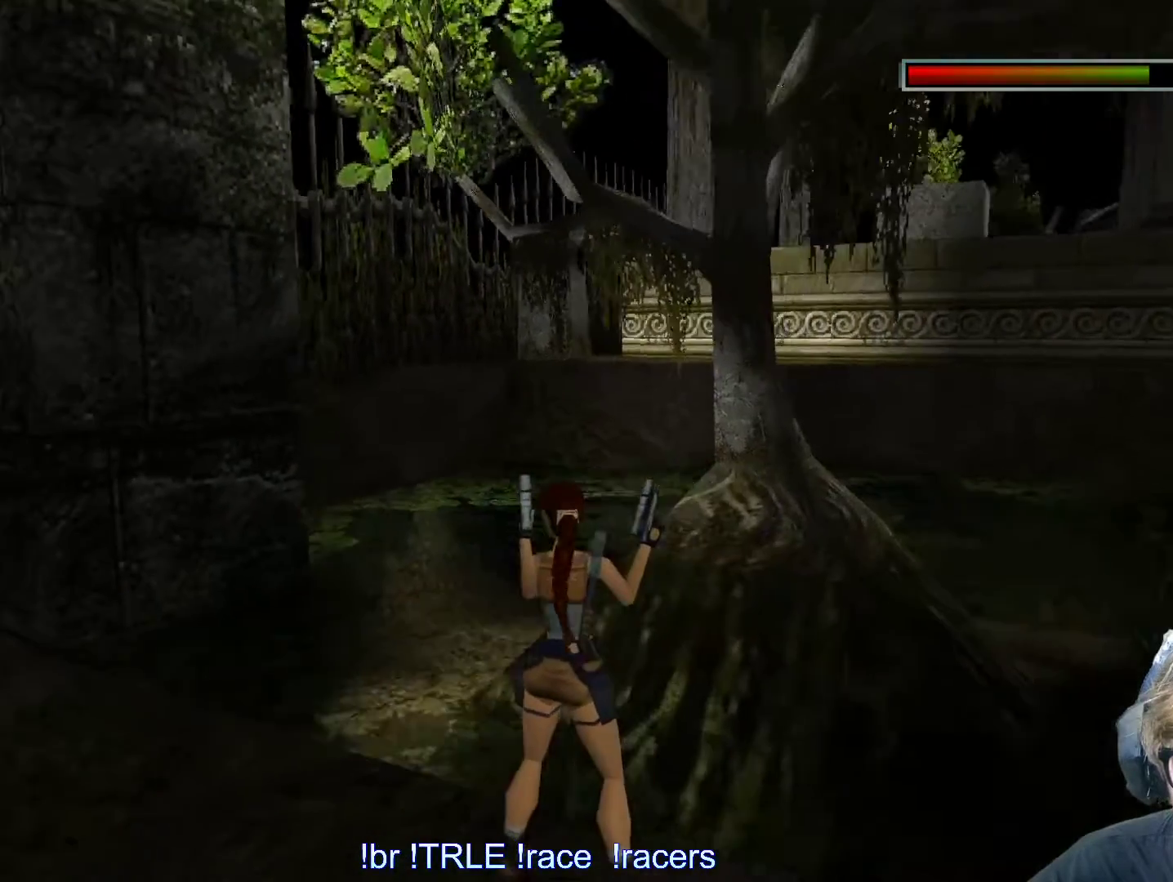
{"keys": ["look"], "events": [[117, "left", "down"], [400, "left", "up"]]}
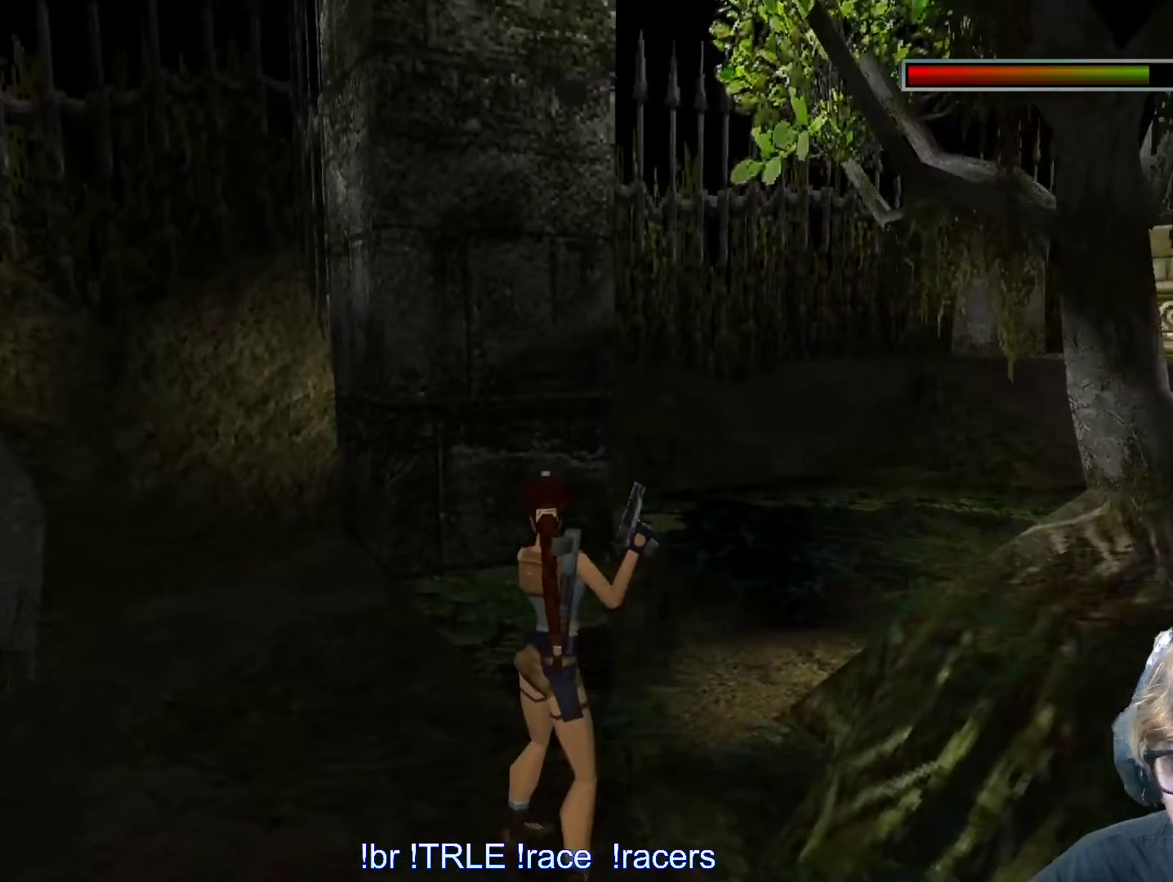
{"keys": ["look"], "events": [[367, "left", "down"], [450, "left", "up"]]}
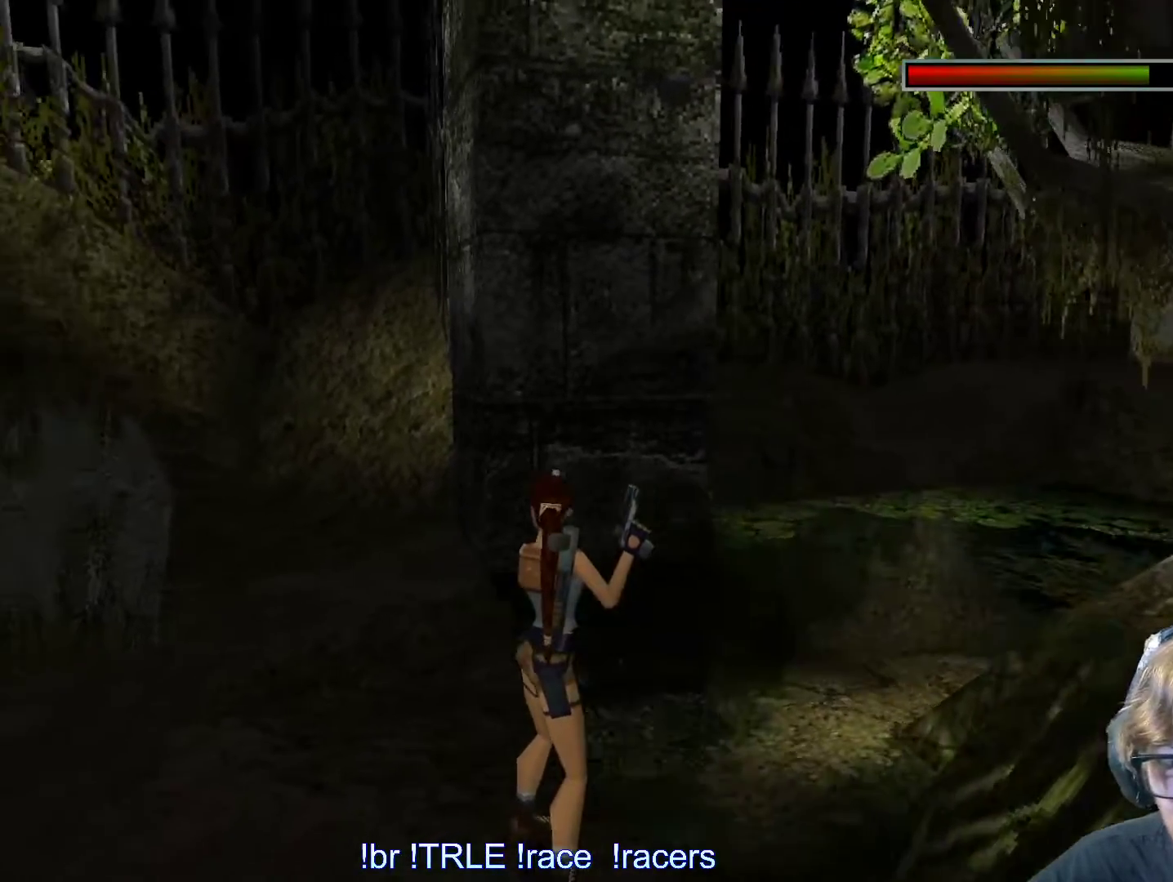
{"keys": ["left", "look"], "events": [[383, "left", "down"]]}
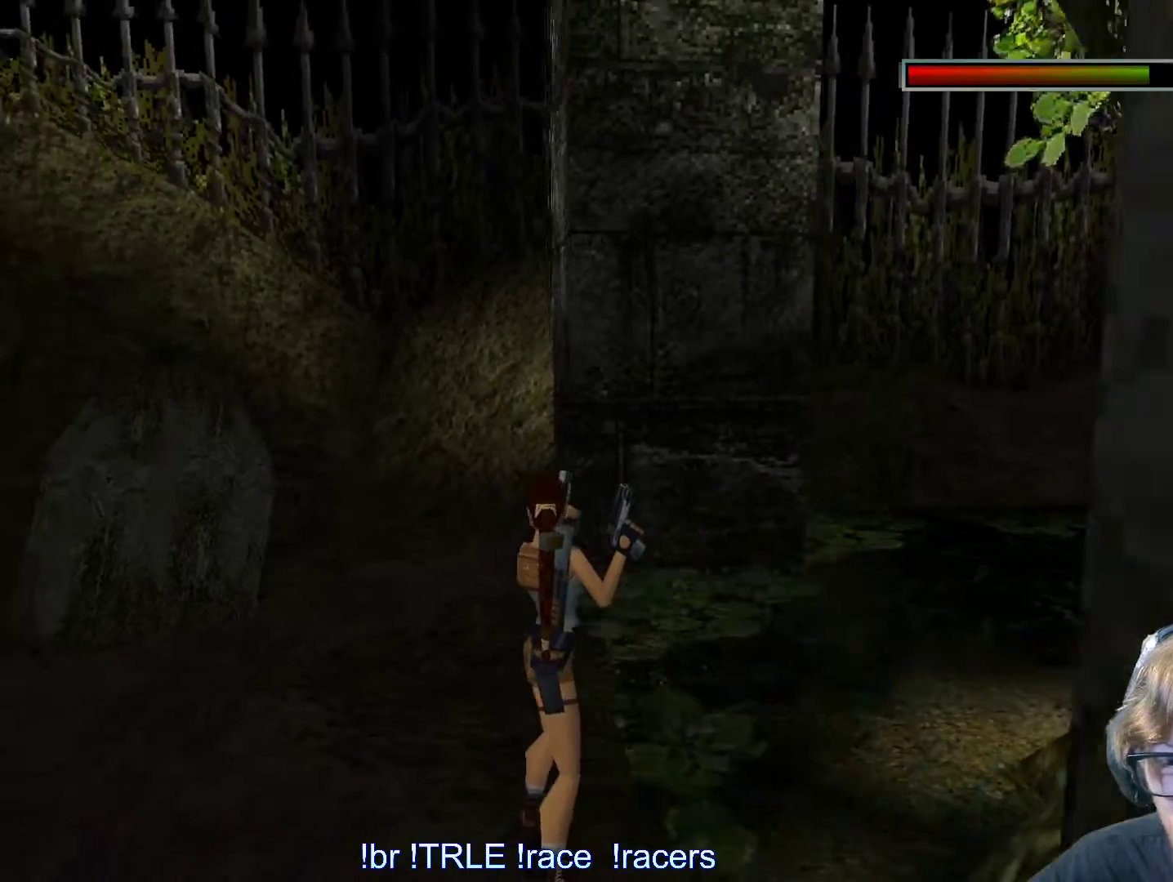
{"keys": ["look", "right"], "events": [[17, "left", "up"], [400, "right", "down"]]}
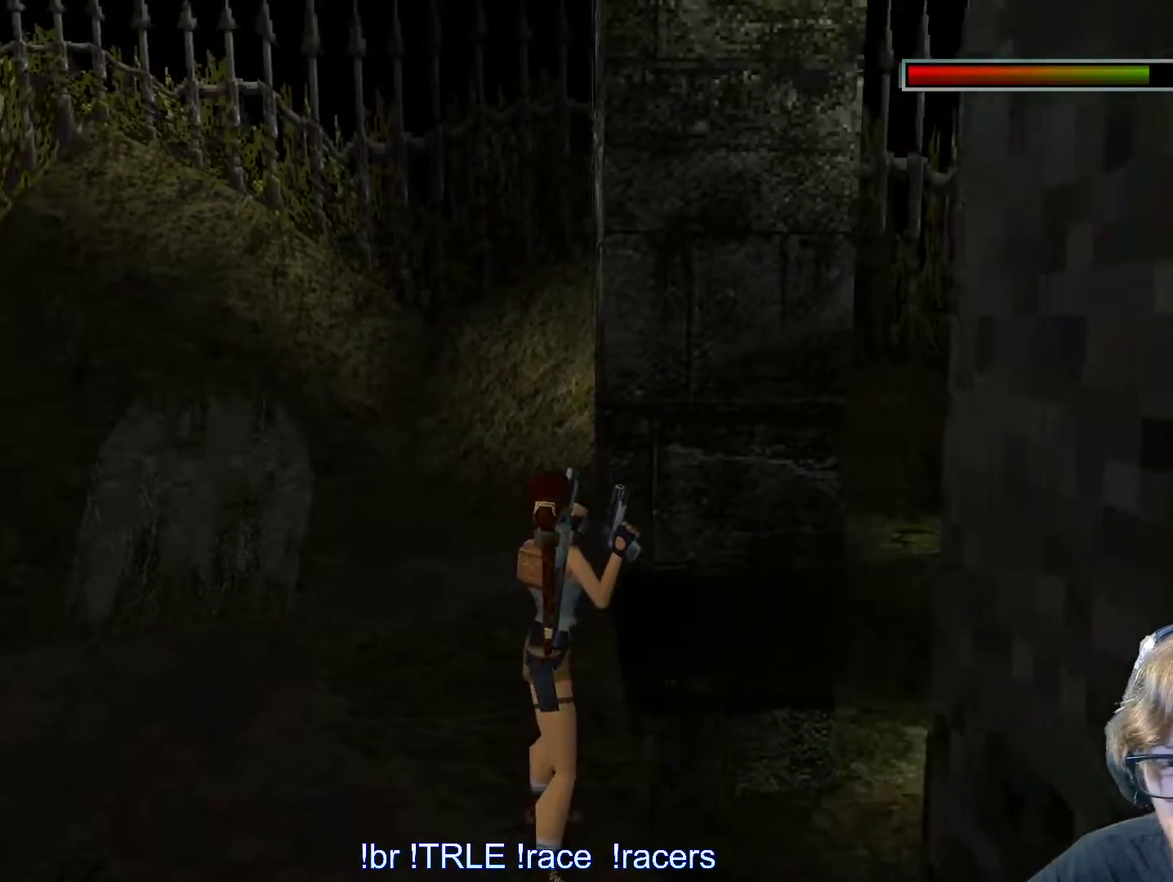
{"keys": ["look"], "events": [[367, "right", "up"]]}
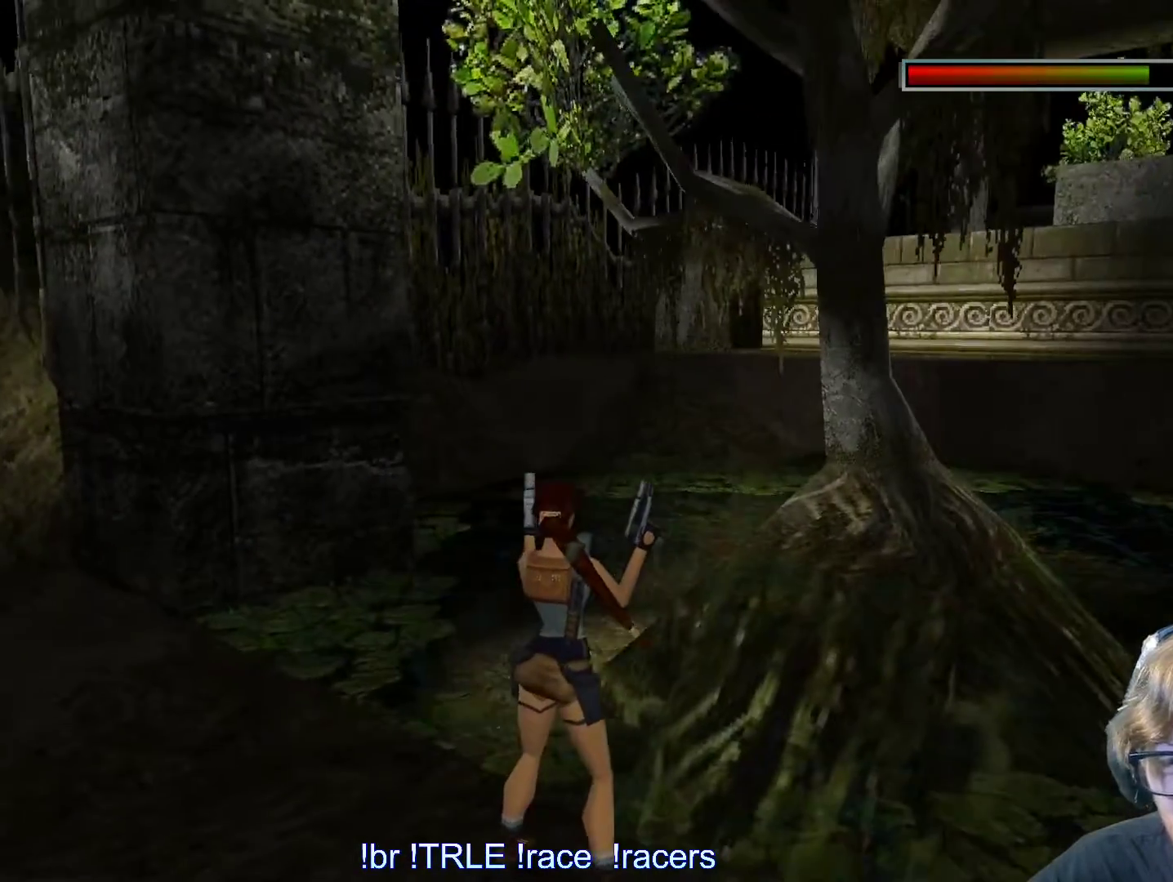
{"keys": ["look"], "events": [[100, "right", "down"], [383, "right", "up"]]}
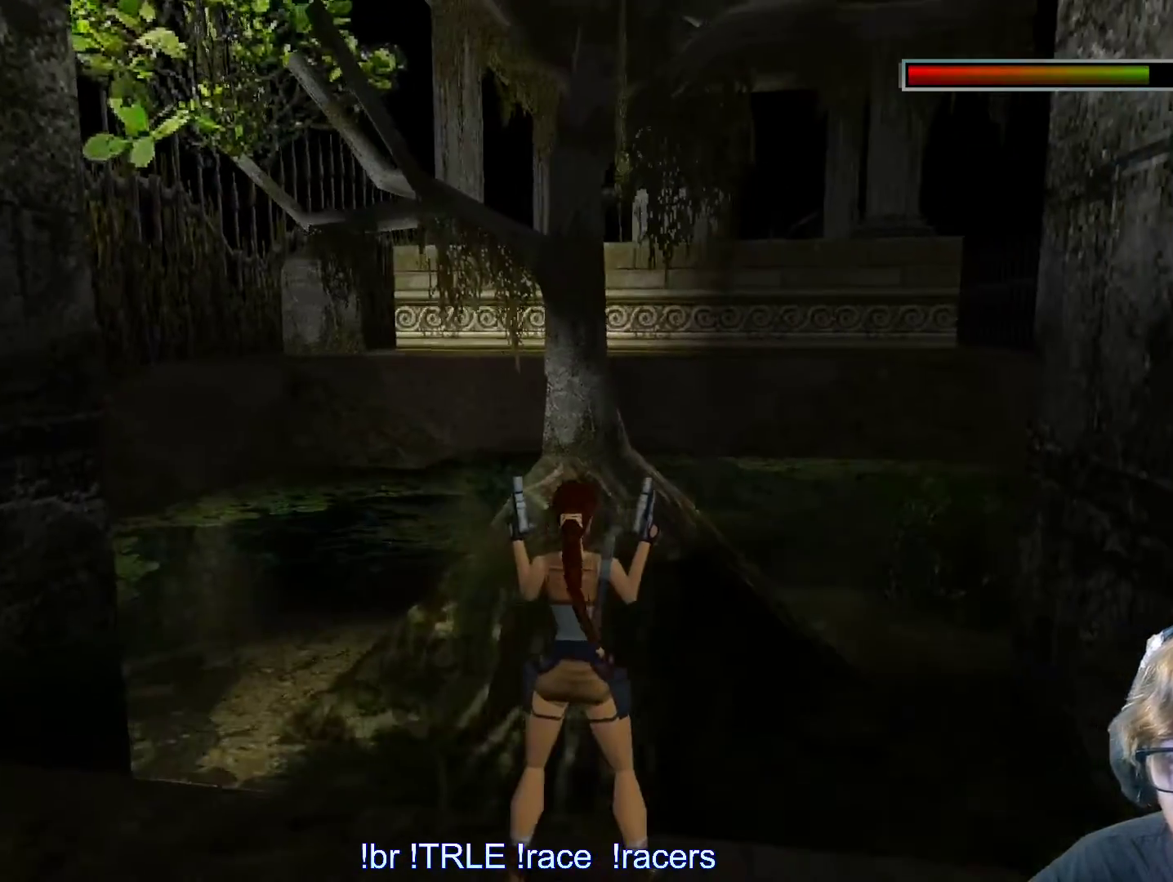
{"keys": ["look"], "events": [[300, "right", "down"], [433, "right", "up"]]}
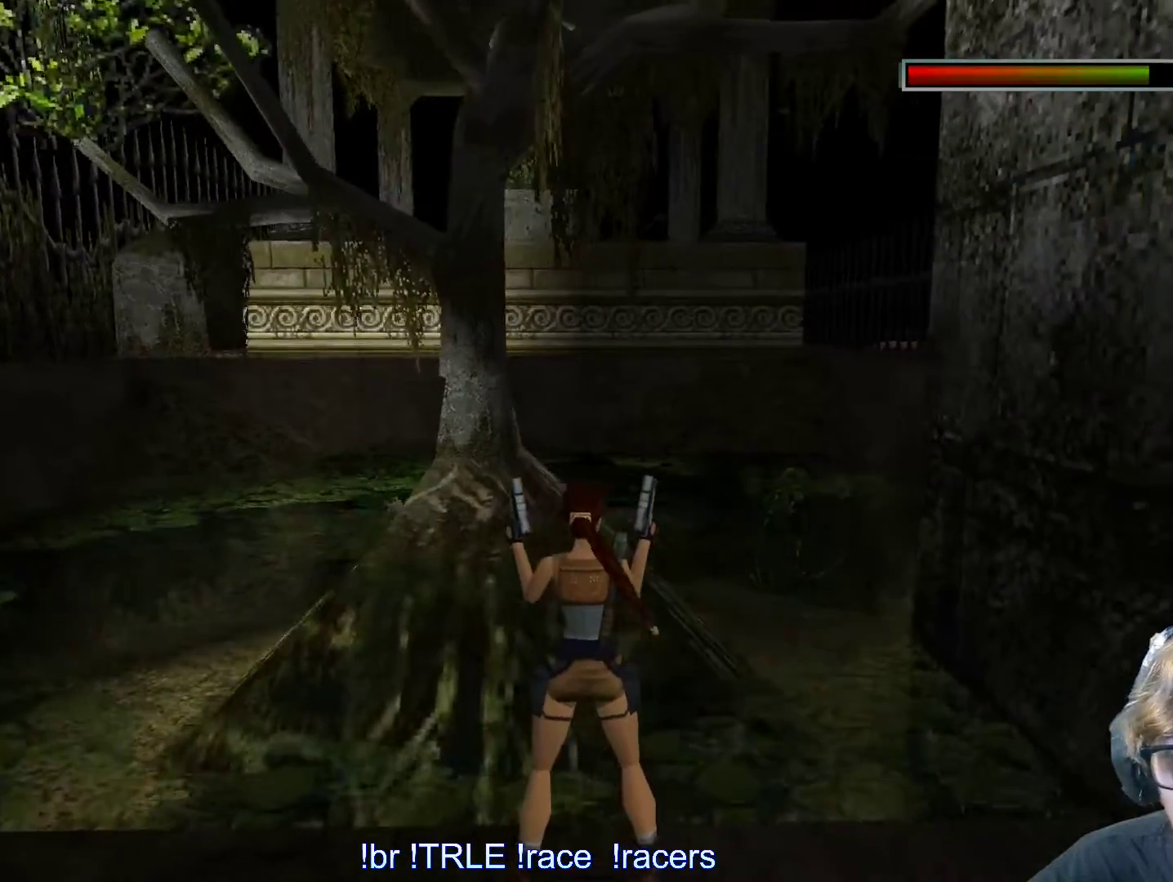
{"keys": ["down", "look"], "events": [[450, "down", "down"]]}
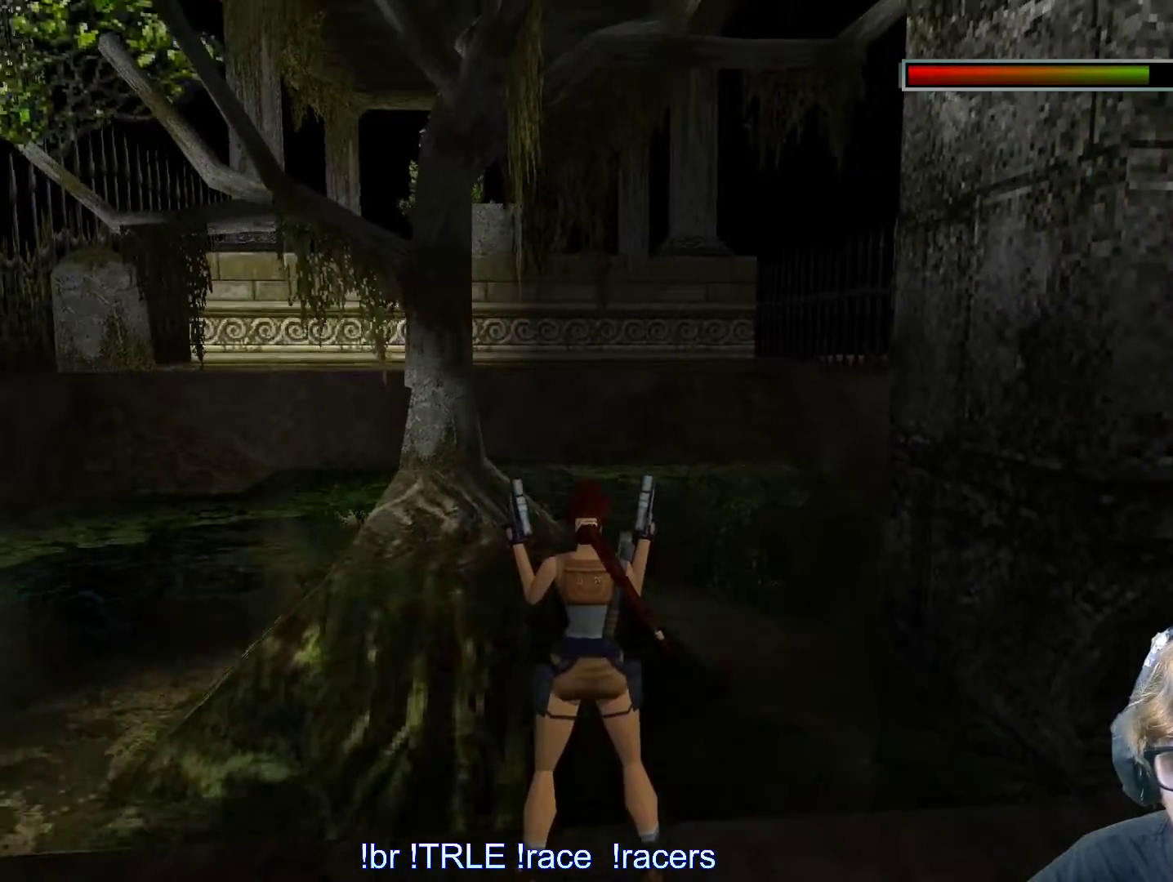
{"keys": ["look"], "events": [[50, "down", "up"], [283, "down", "down"], [383, "down", "up"]]}
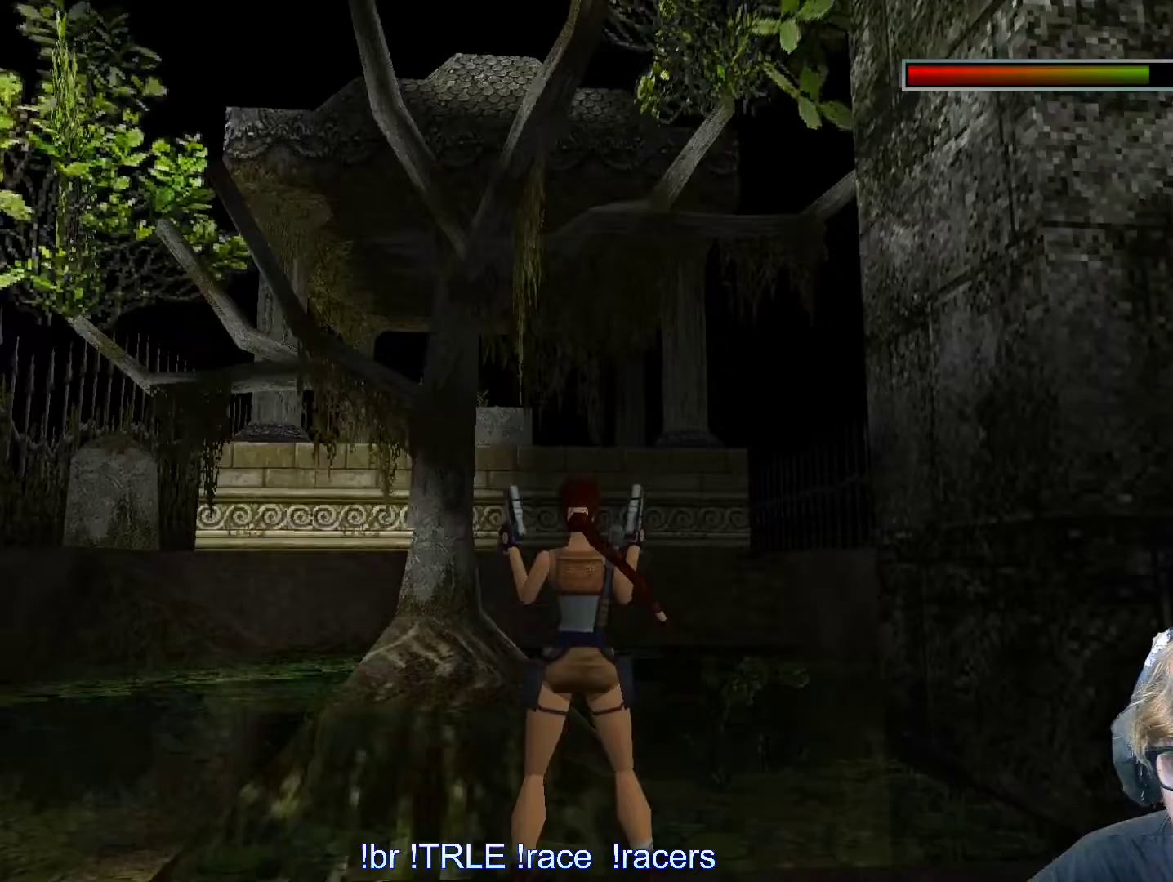
{"keys": ["look"], "events": [[250, "right", "down"], [483, "right", "up"]]}
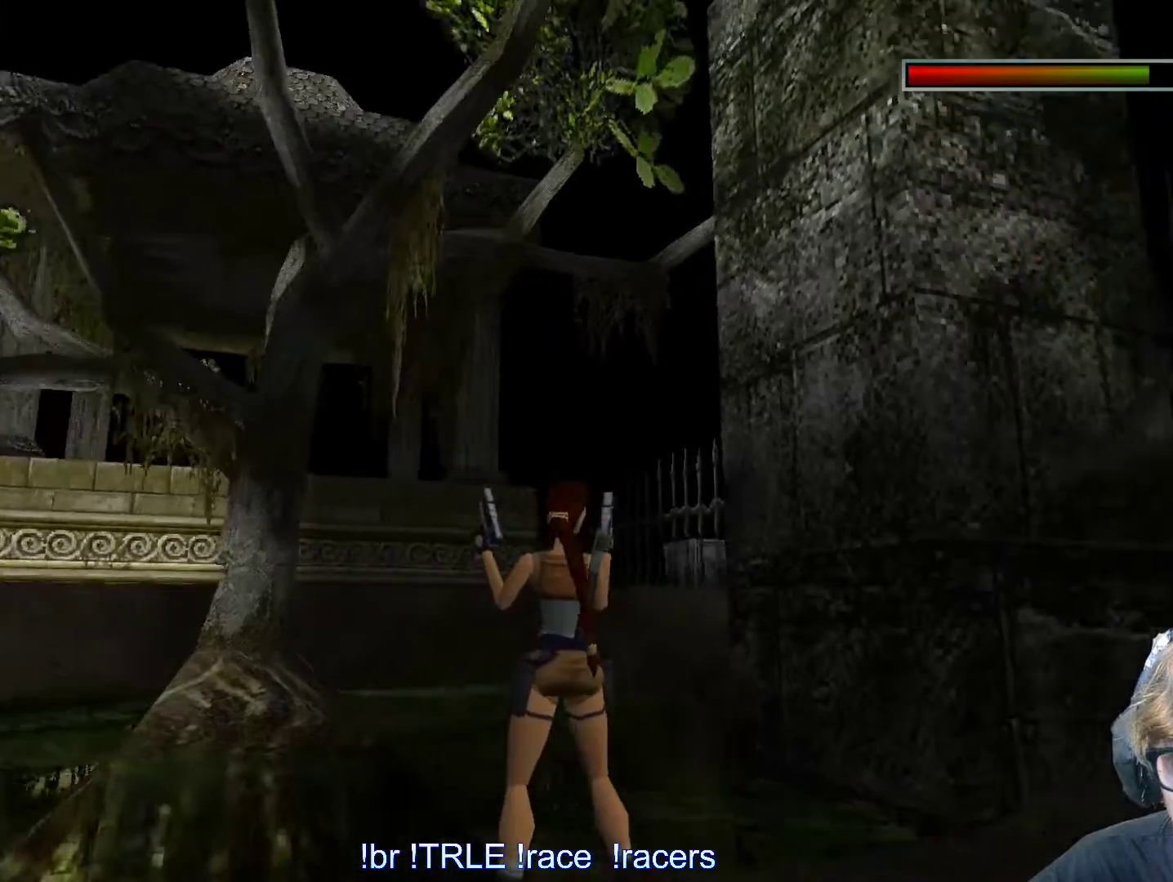
{"keys": ["look"], "events": []}
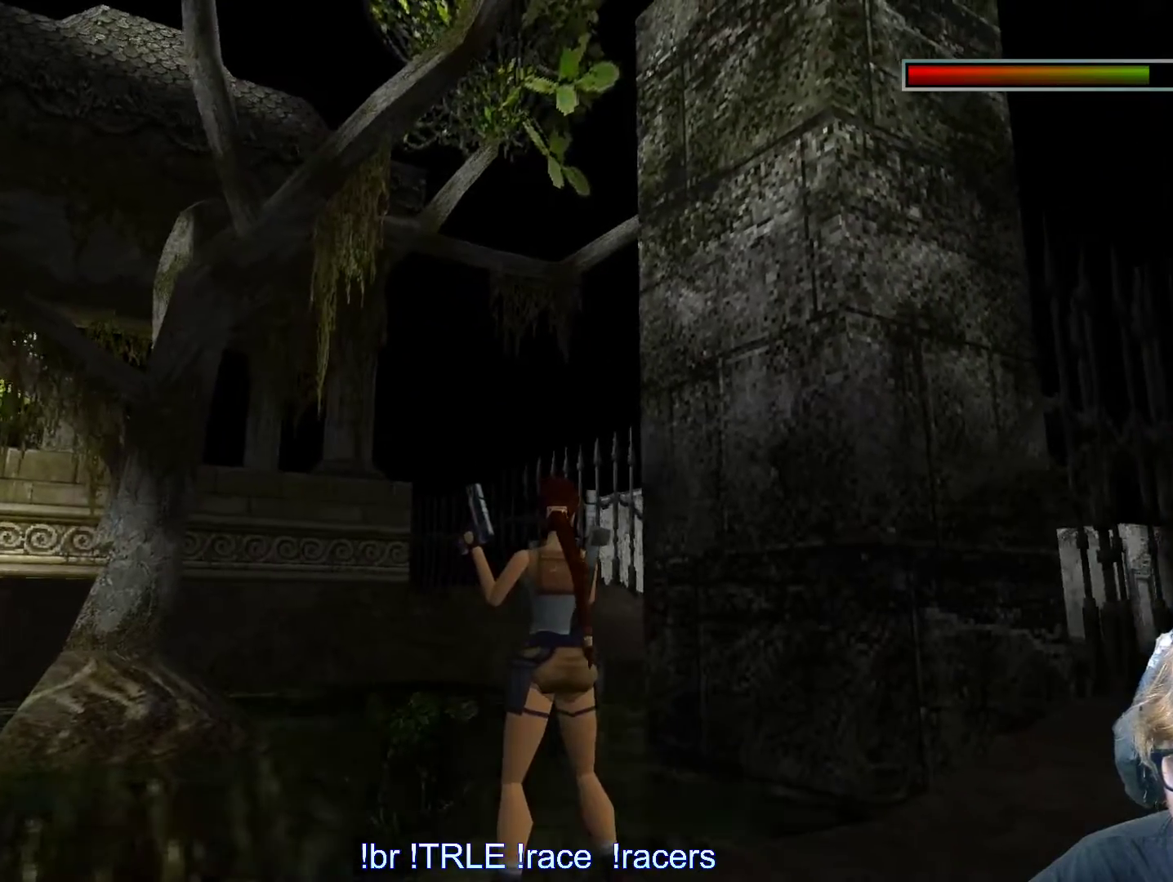
{"keys": ["look"], "events": [[50, "left", "down"], [183, "left", "up"], [333, "down", "down"], [467, "down", "up"]]}
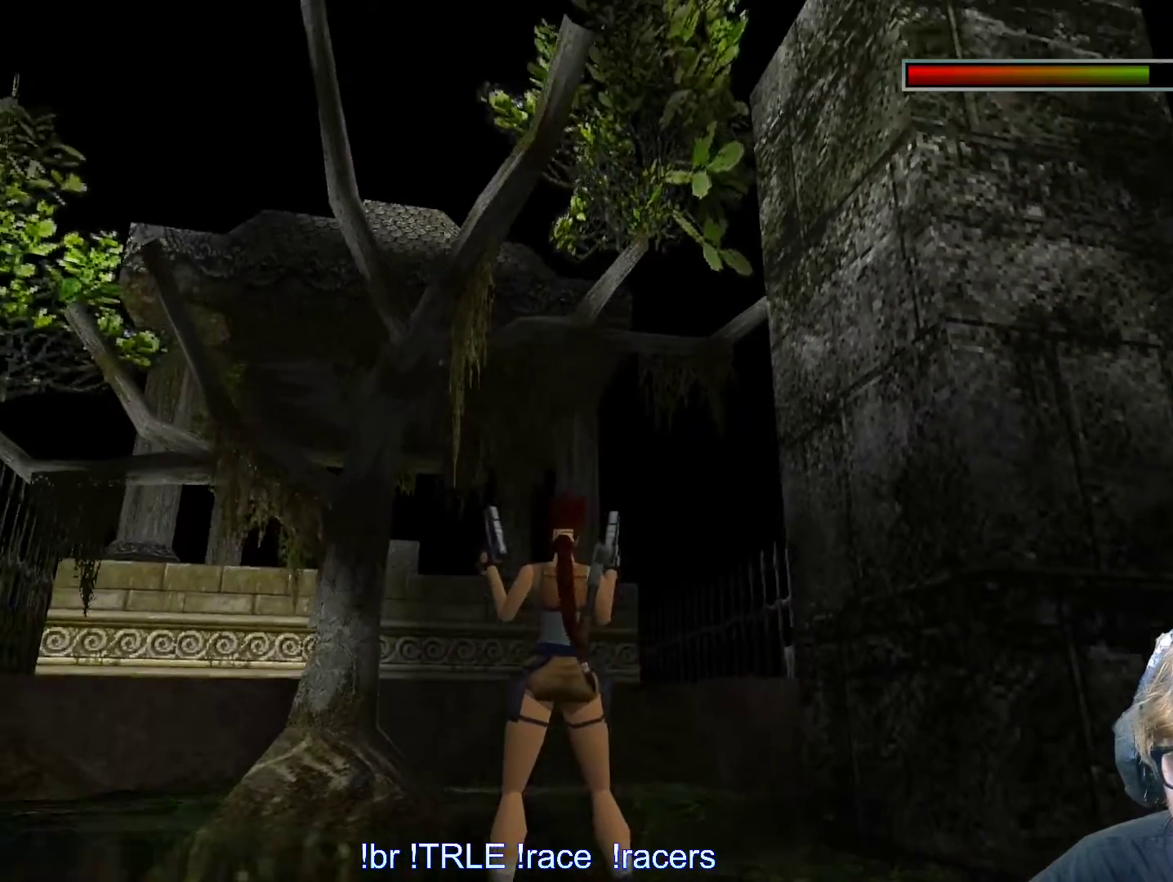
{"keys": ["look"], "events": [[250, "left", "down"], [483, "left", "up"]]}
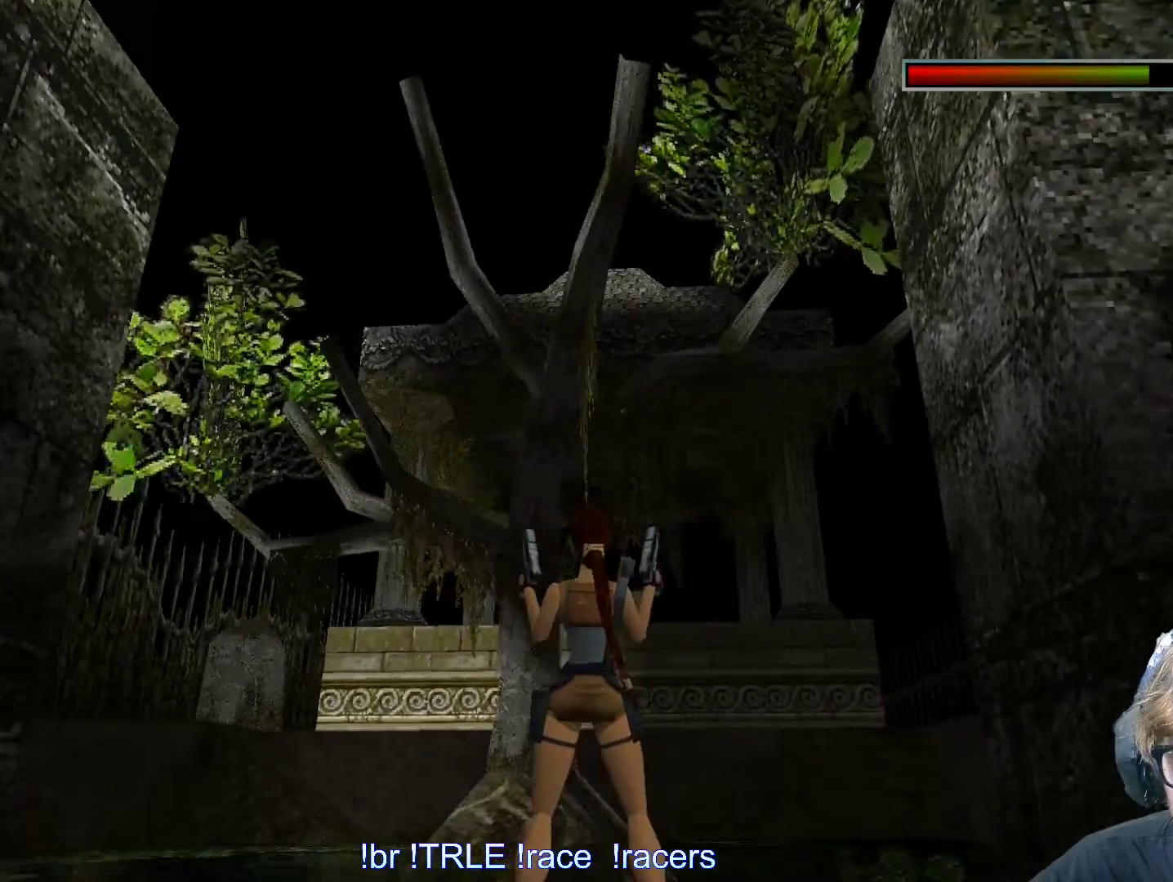
{"keys": ["left", "up"], "events": [[267, "look", "up"], [267, "up", "down"], [367, "left", "down"]]}
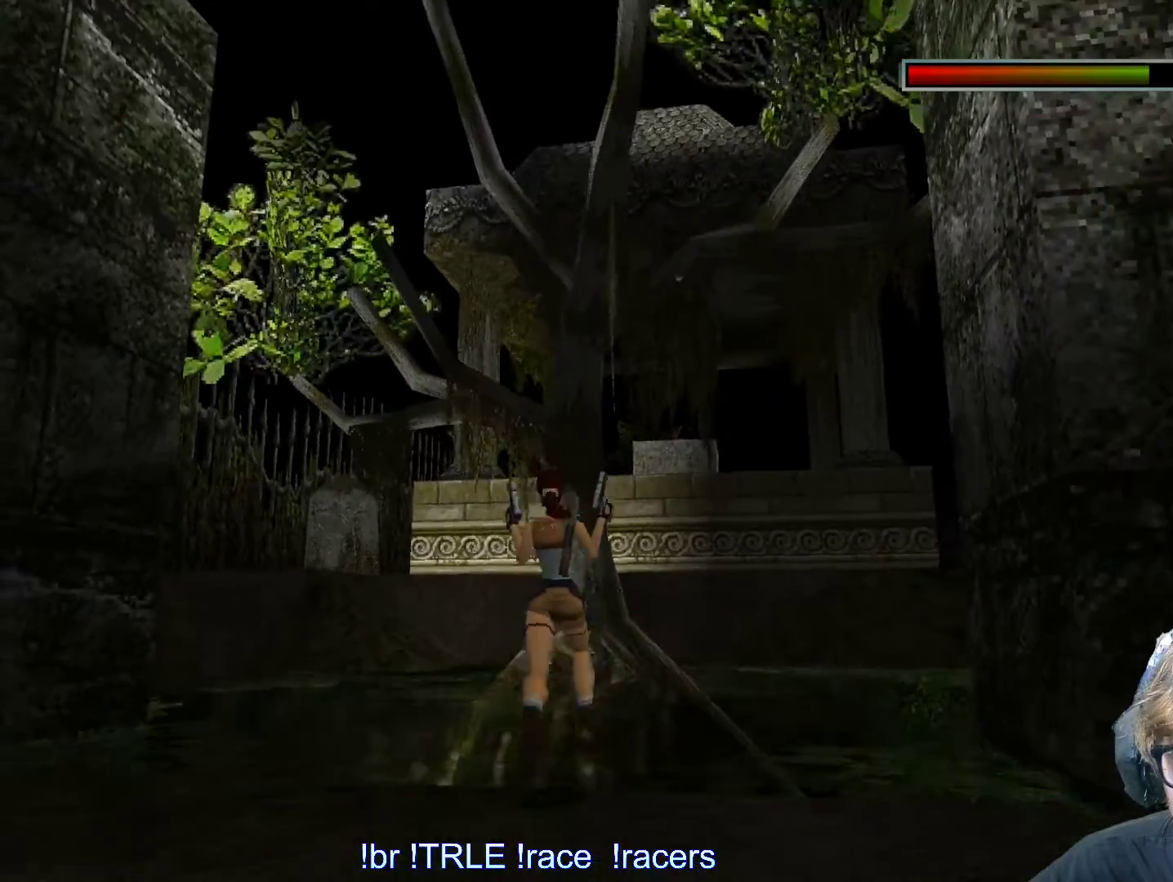
{"keys": ["left", "up"], "events": []}